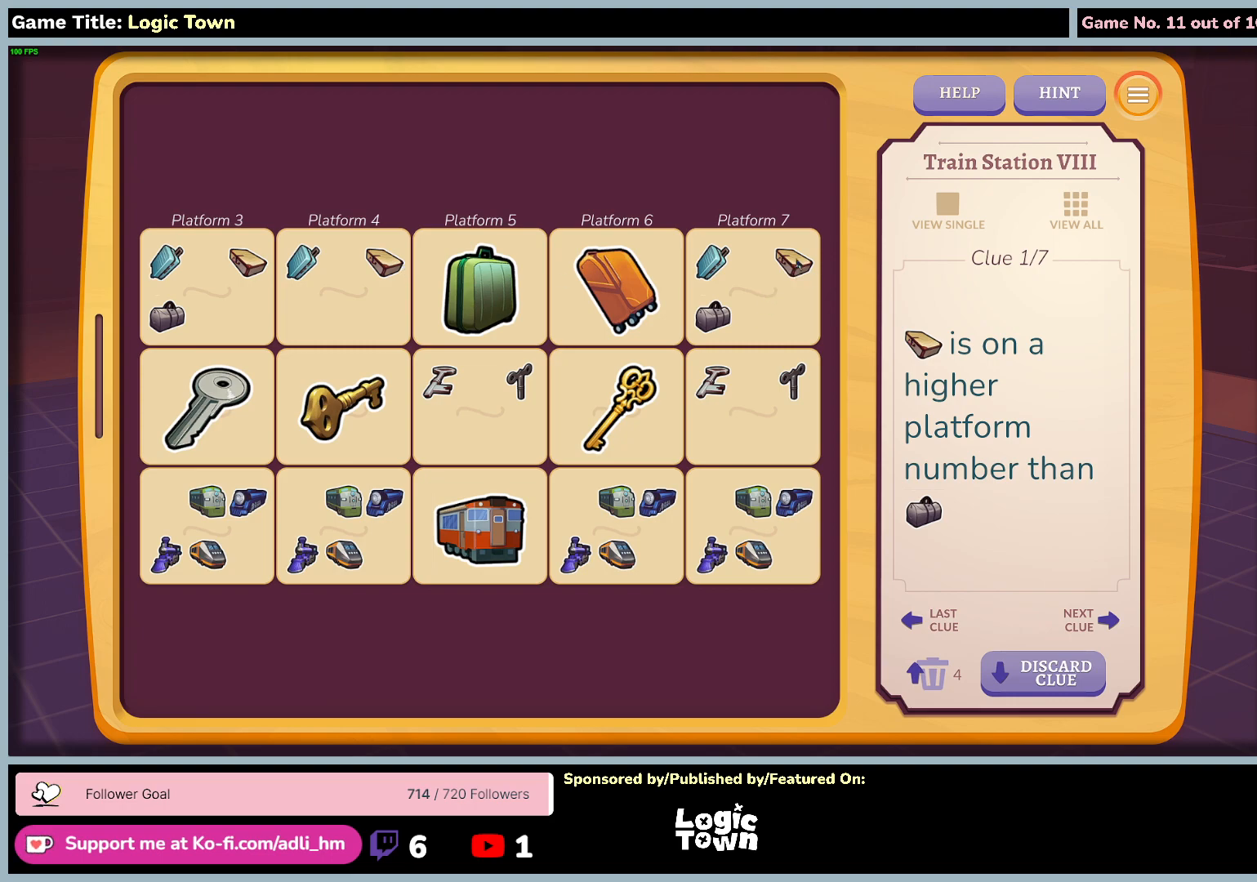
Gameplay with keyboard and mouse; each line is a JSON object with the keys and mouse buttons held at the frame after it. "events" lists presses ("down") and releases ("up") of "0", "1", "2", "3", "4", "5", "6", "7", "8", "9", "a", "alt", "b", "c", "caps_lock", "ctrl", "d", "down", "e", "escape", "f", "f1", "f2", "f3", "f4", "f5", "f6", "f7", "f8", "g", "h", "i", "j", "k", "l", "left", "m", "n", "o", "p", "q", "r", "return", "right", "s", "shift", "space", "t", "tab", "tilde", "u", "up", "v", "w", "x", "y", "z", "mouse_left", "mouse_wheel" and "mouse_right" between this image and that frame as [ms after this image, input, new state], when the widget could be followed in between. "mouse_left", "mouse_wheel", "mouse_right" = the "left", "wheel", "right" buttons of the "mouse" list. No other keys are recorded. "wheel" means that the mouse wheel is clicked or scrolled. Not read: mouse_move.
{"keys": [], "mouse": ["left"], "events": [[50, "mouse_left", "down"]]}
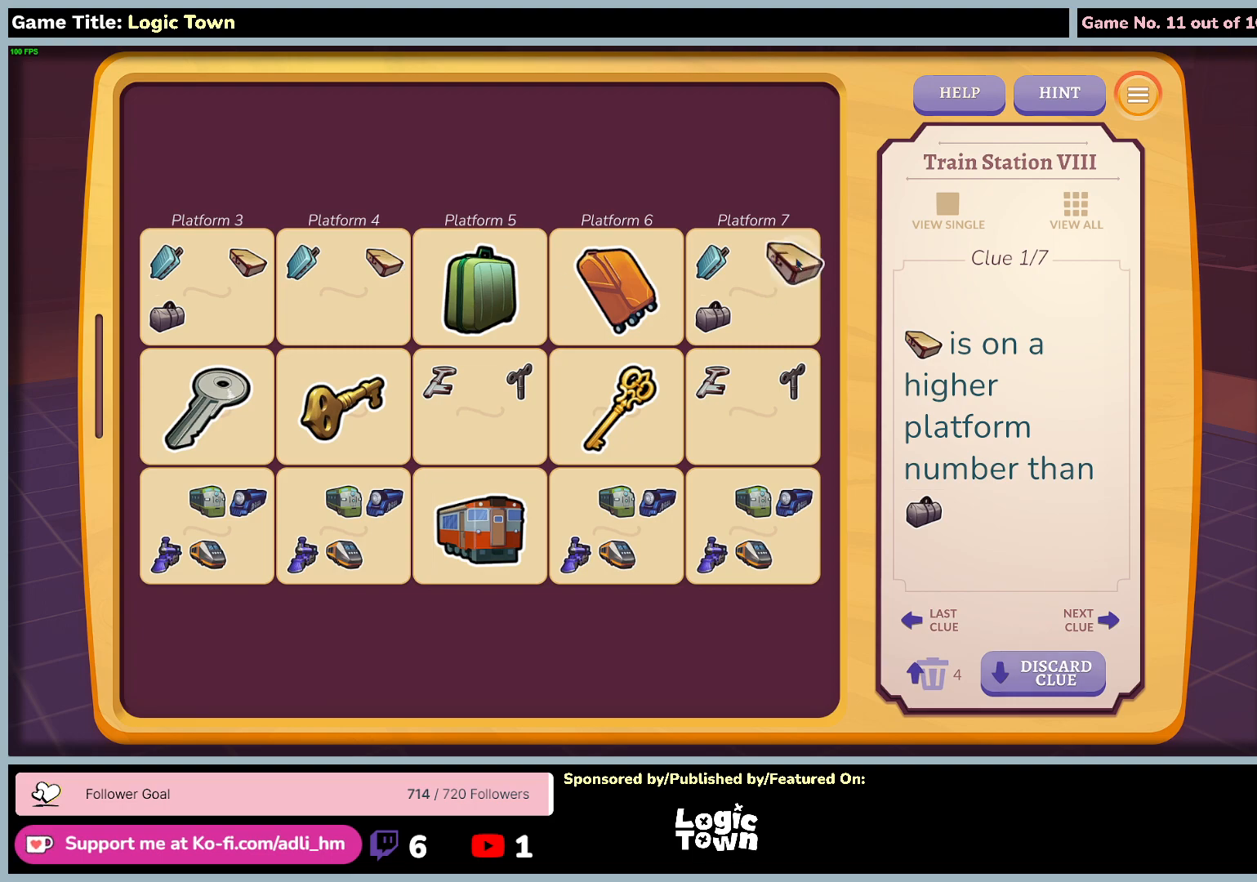
{"keys": [], "mouse": [], "events": [[483, "mouse_left", "up"]]}
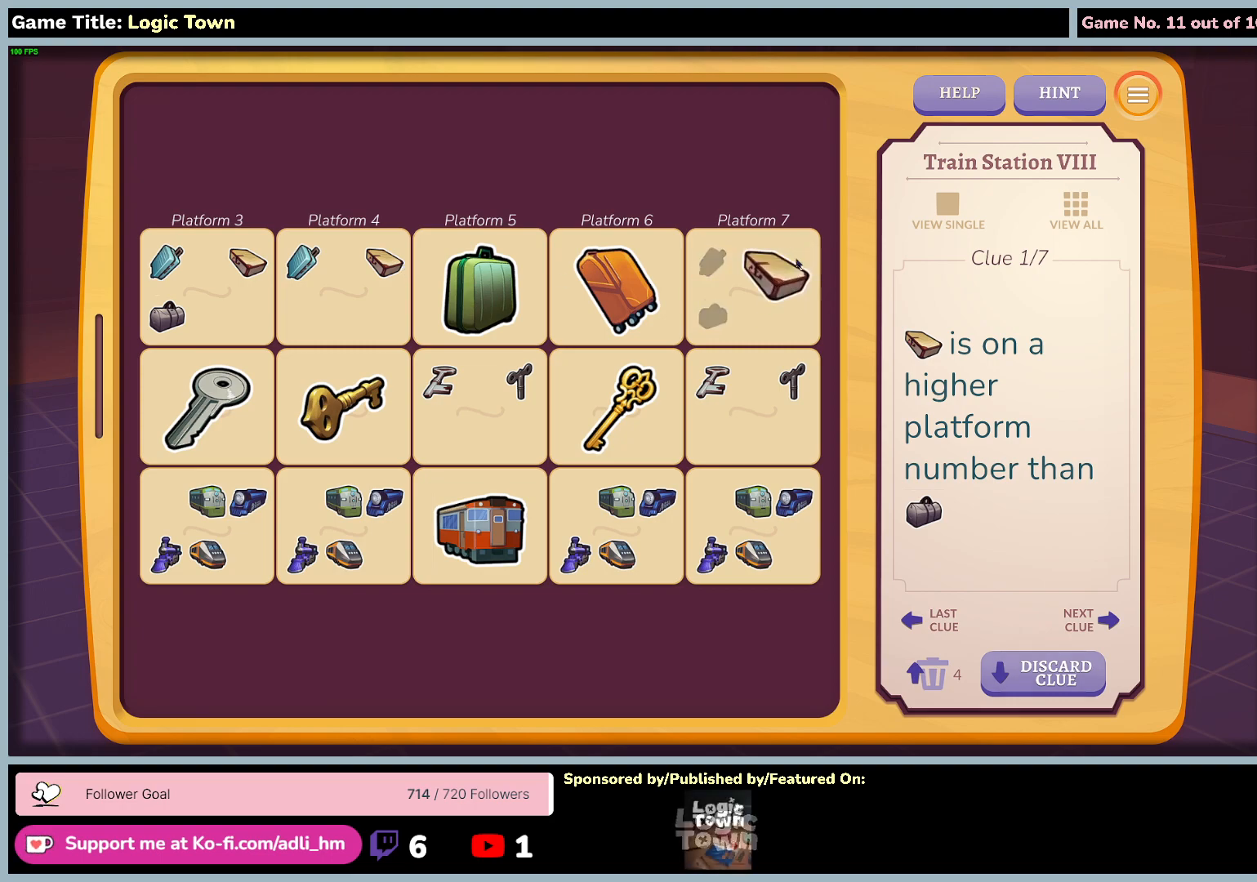
{"keys": [], "mouse": [], "events": []}
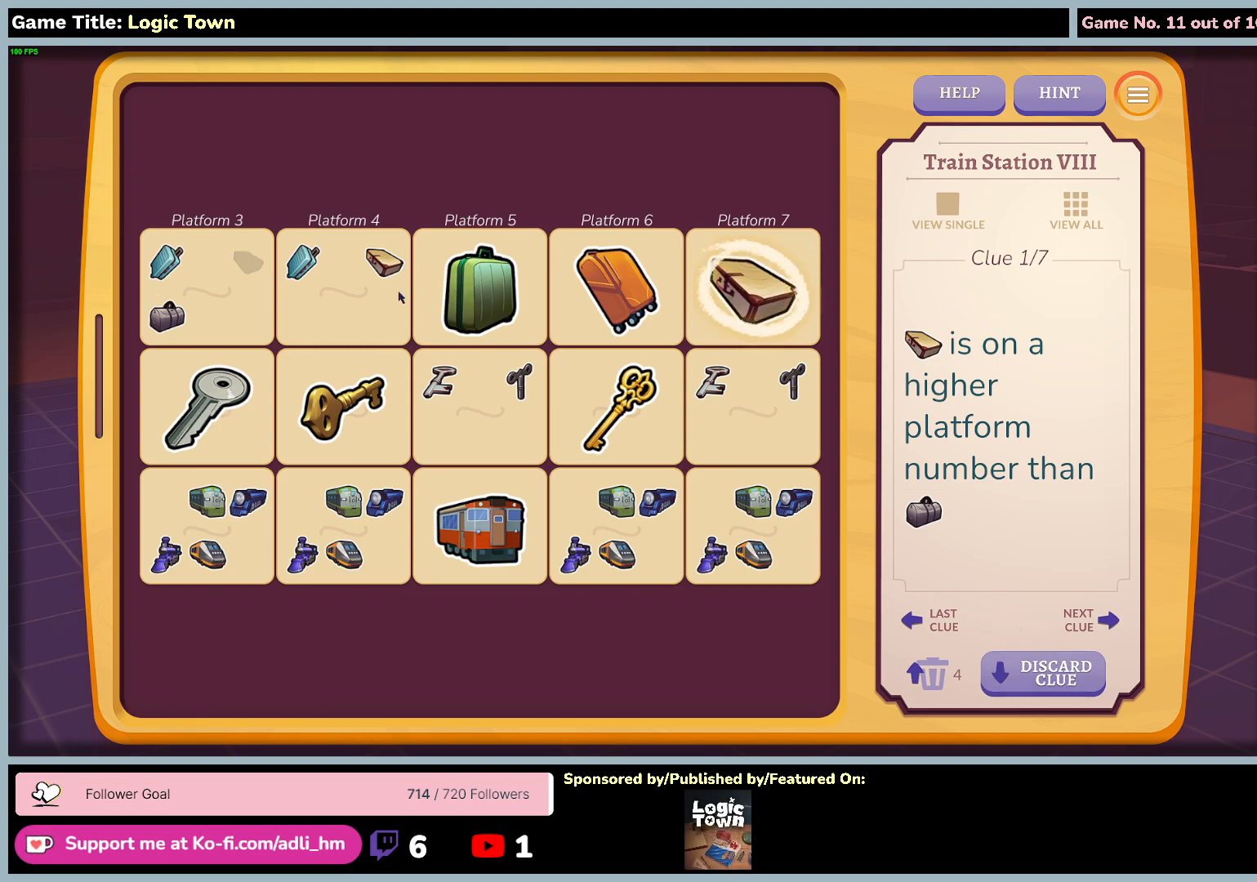
{"keys": [], "mouse": [], "events": []}
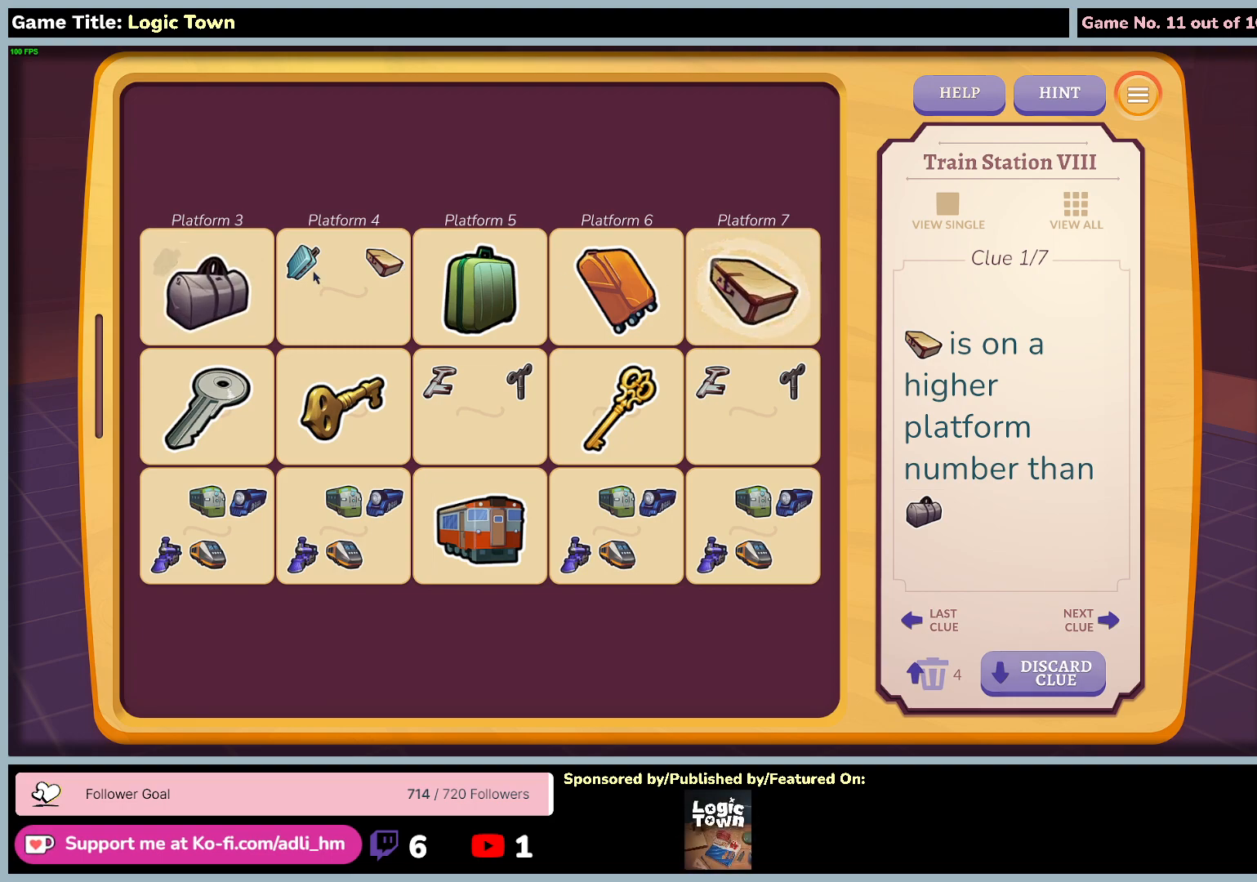
{"keys": [], "mouse": [], "events": []}
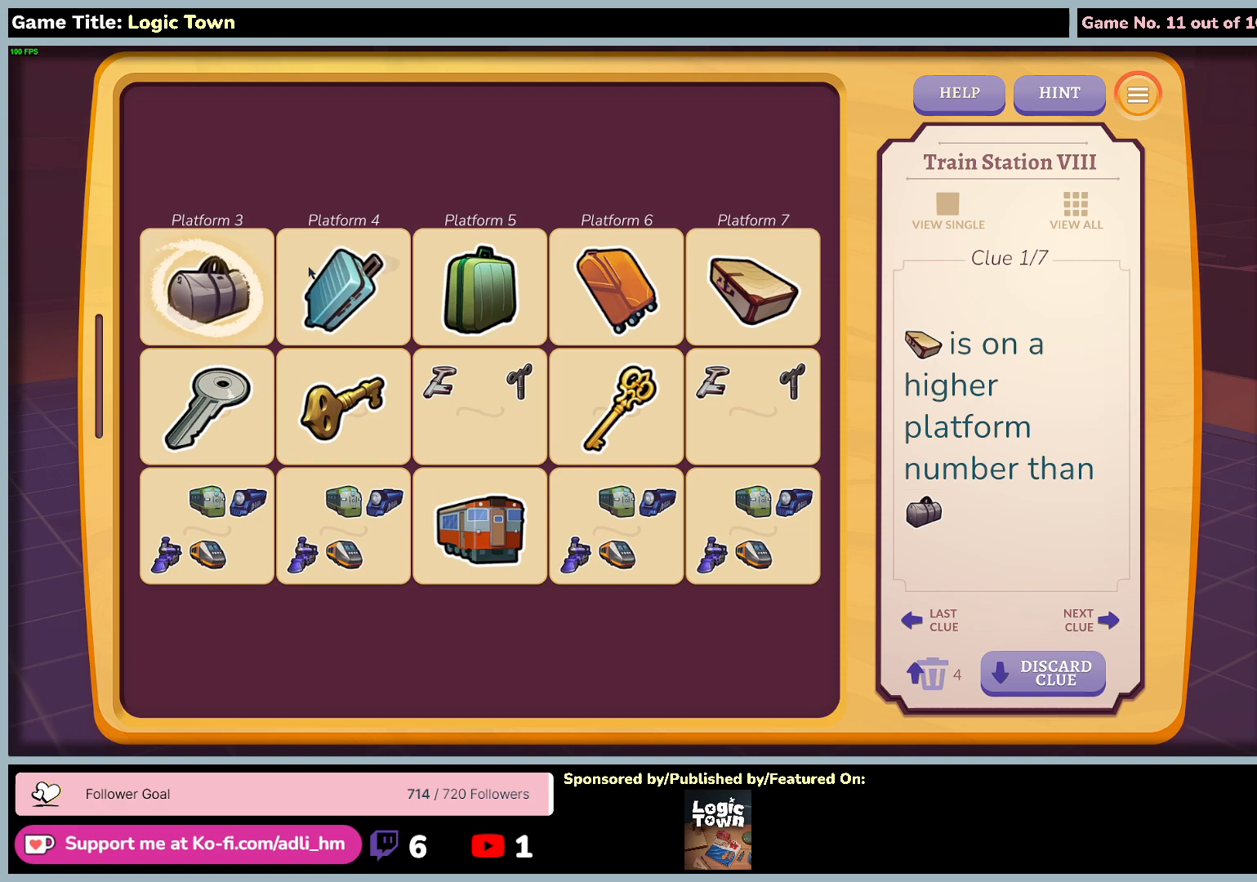
{"keys": [], "mouse": [], "events": []}
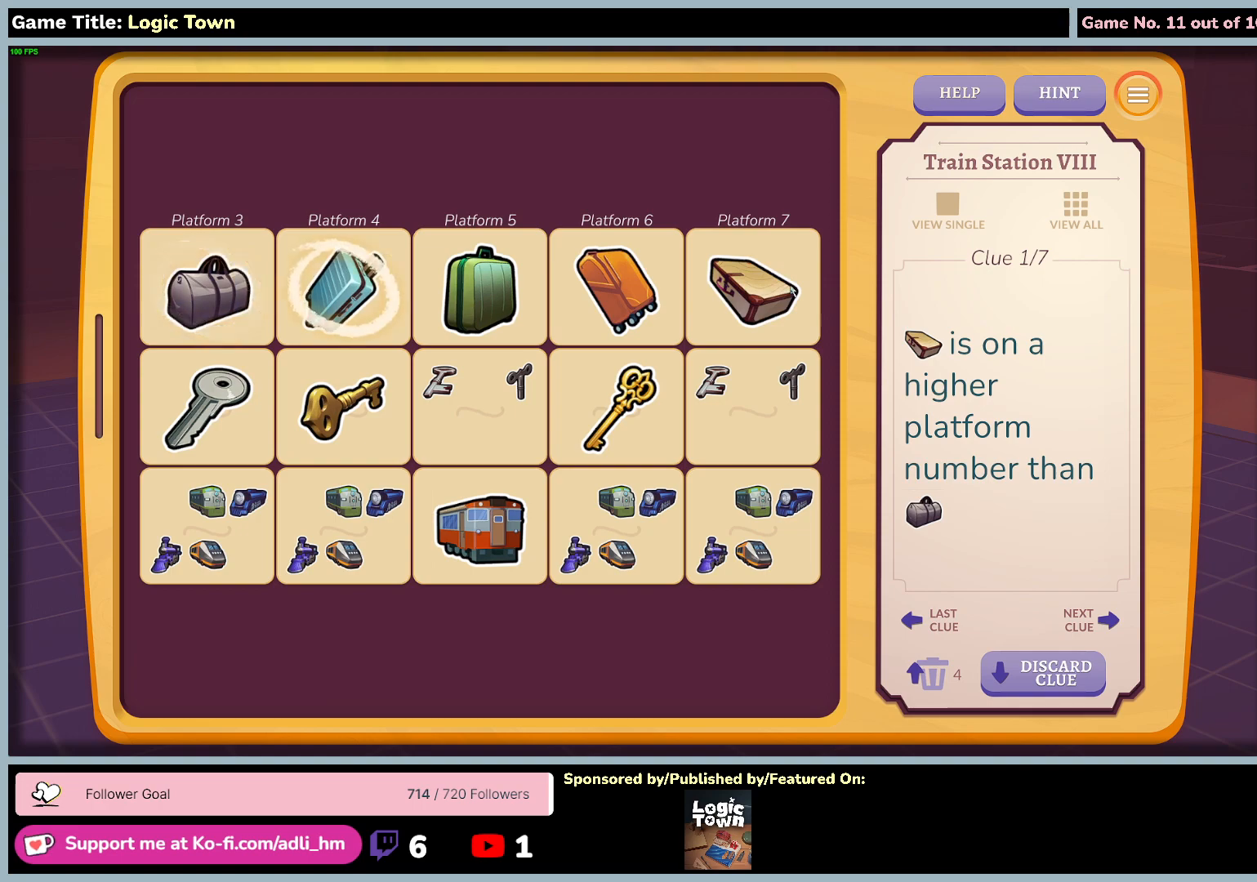
{"keys": [], "mouse": [], "events": []}
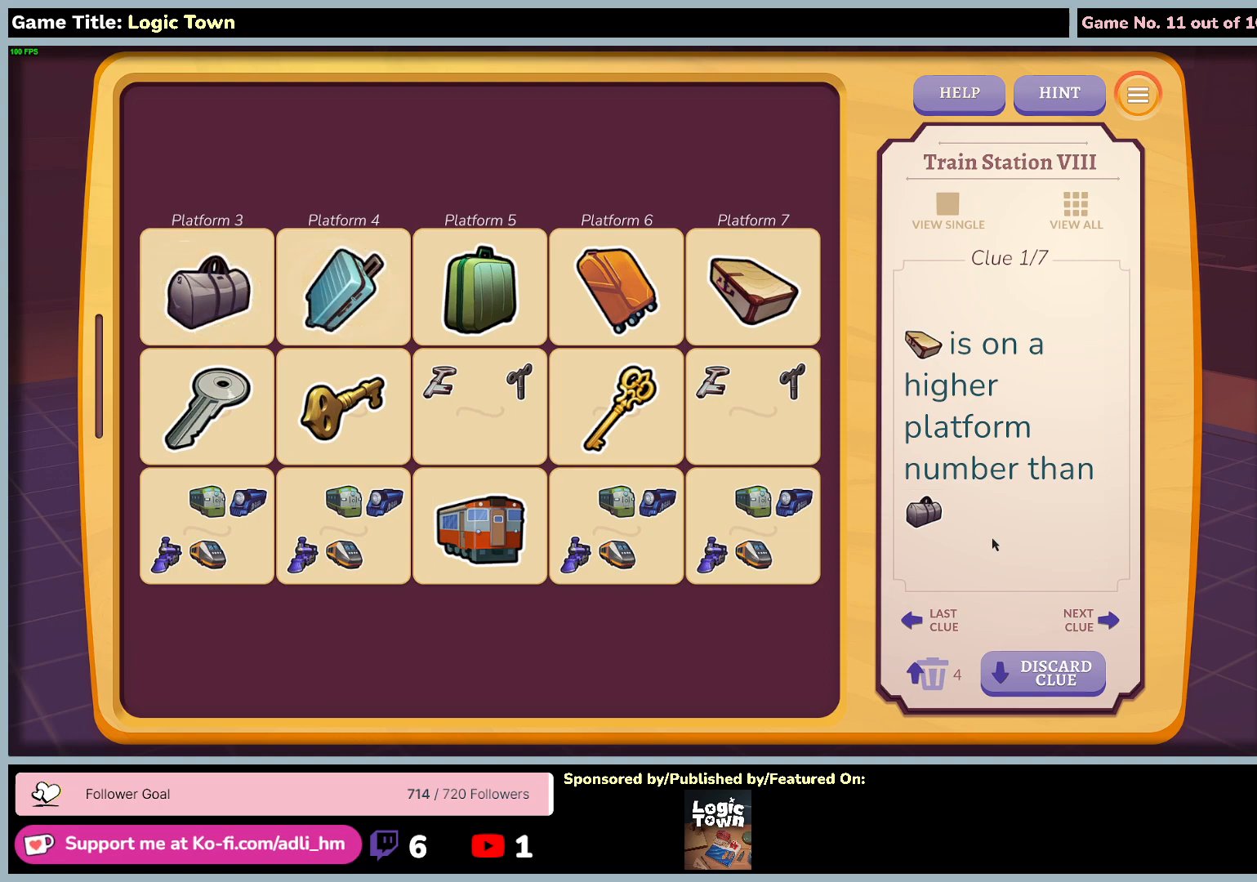
{"keys": [], "mouse": [], "events": []}
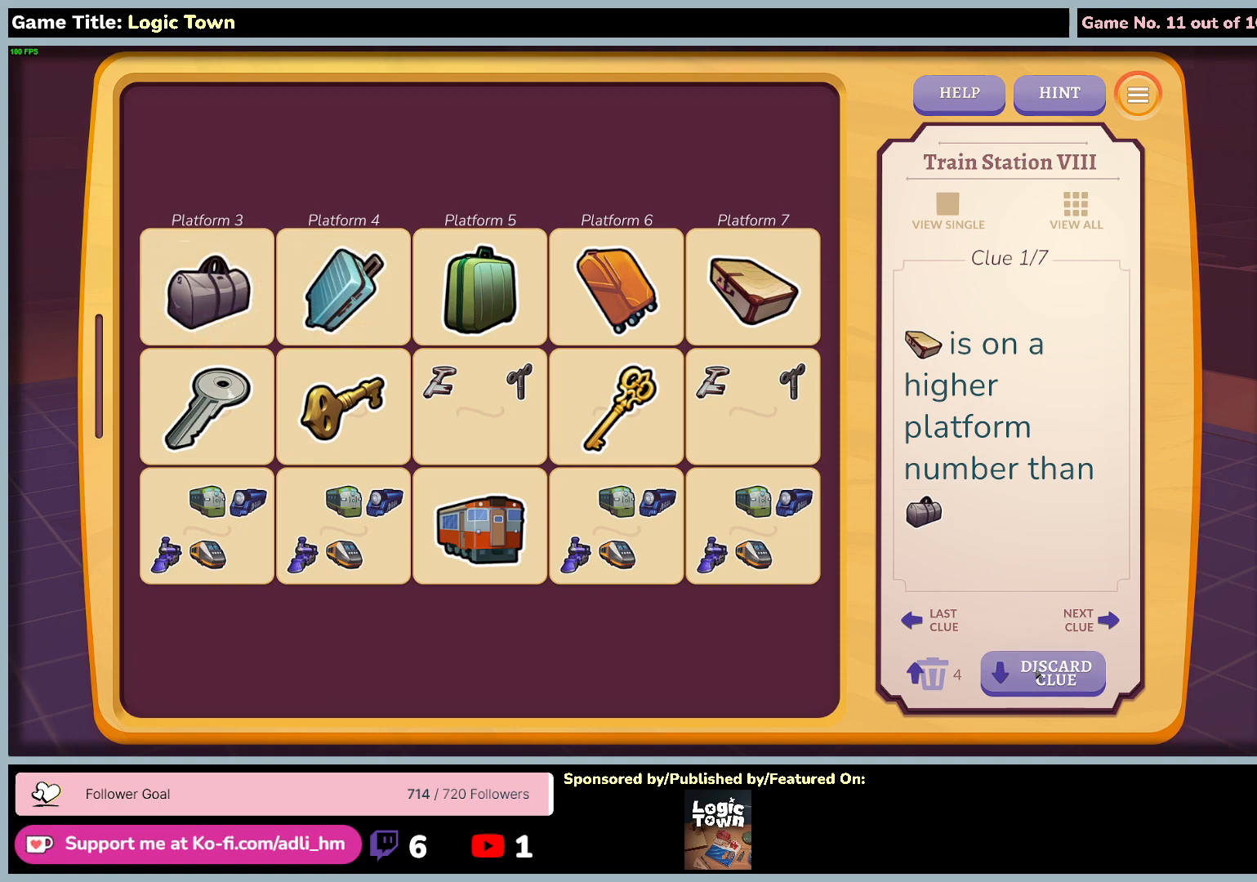
{"keys": [], "mouse": ["left"], "events": [[400, "mouse_left", "down"]]}
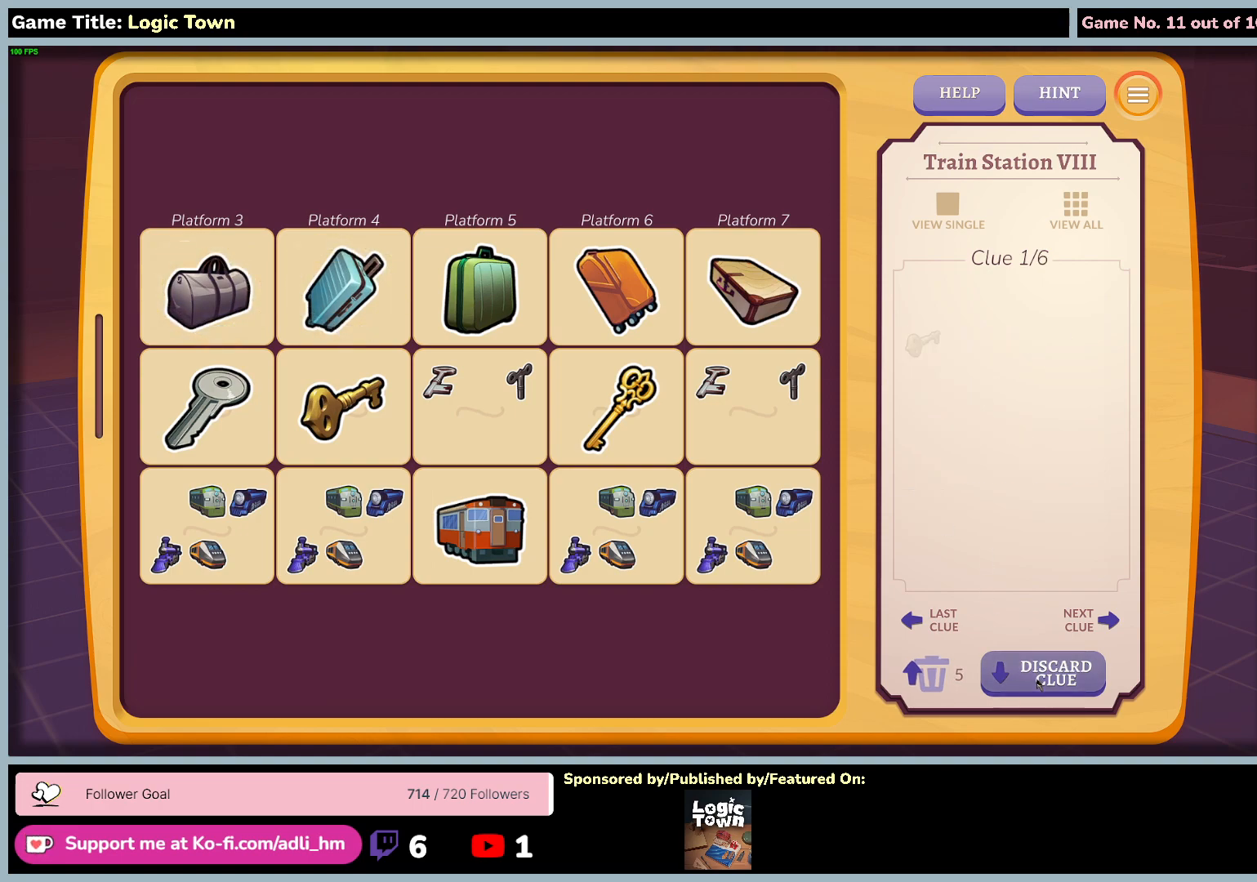
{"keys": [], "mouse": [], "events": [[217, "mouse_left", "up"]]}